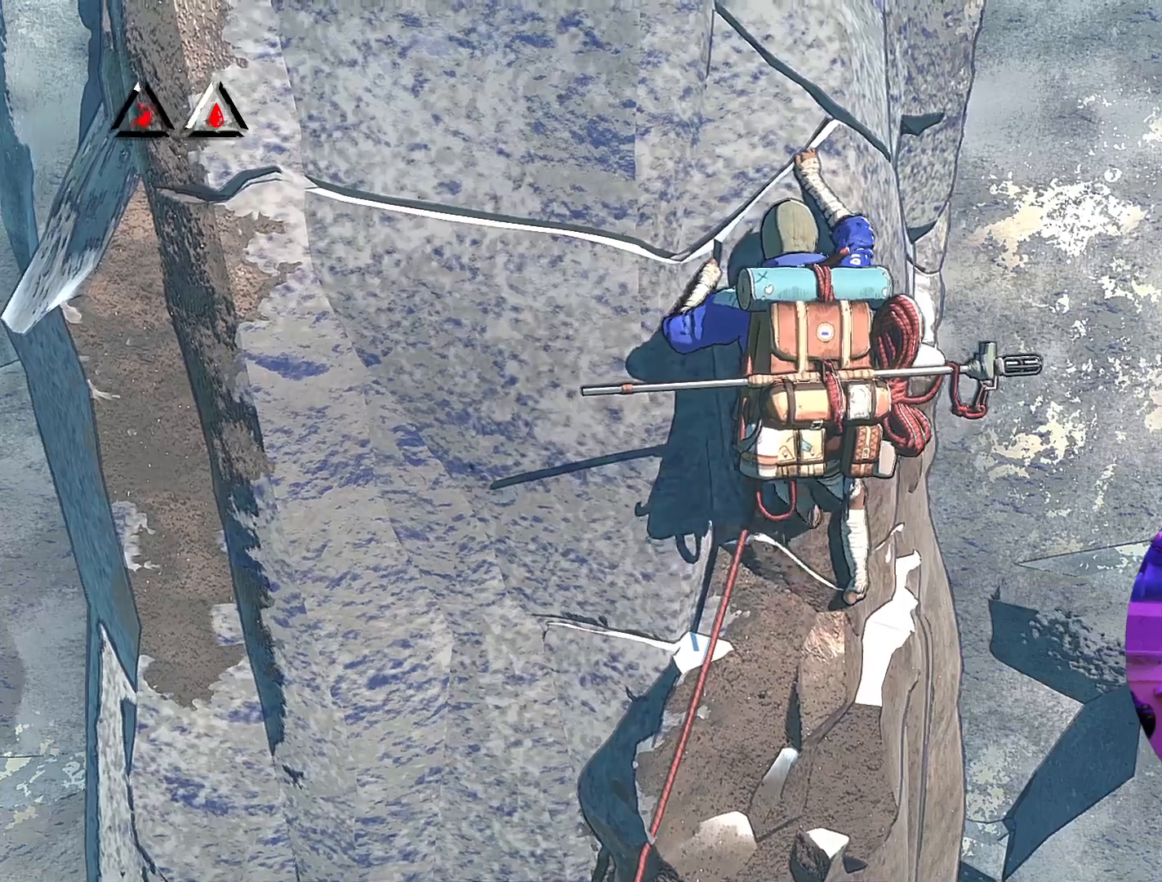
Gameplay with a controller (Xbox layout); each line is a JSON object with the inputs held at the frame after it. "events" lists button and stick changes between this image and that frame as [ms after this image, input, new state], when the widget could be followed in between.
{"buttons": [], "left_stick": "center", "right_stick": "center", "events": [[183, "left_stick", "down-left"], [283, "left_stick", "center"]]}
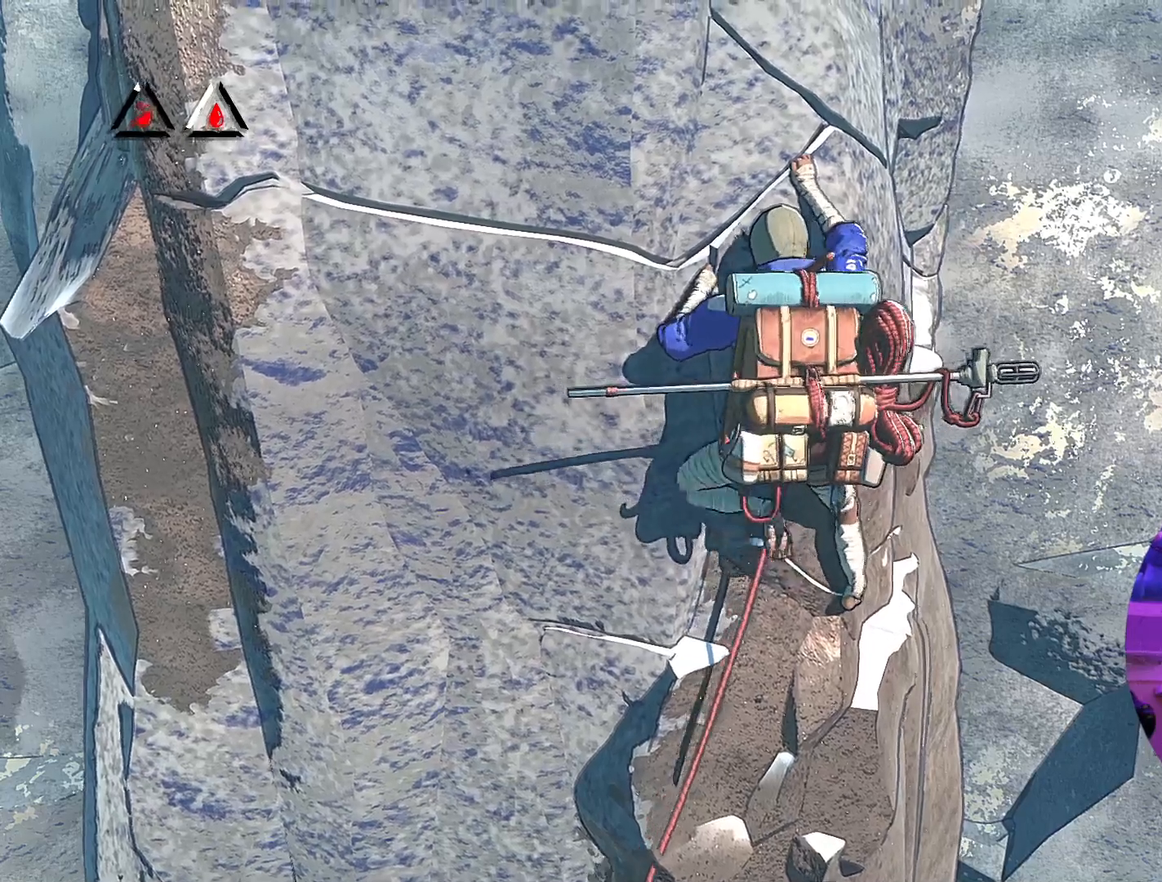
{"buttons": ["R1"], "left_stick": "center", "right_stick": "center", "events": [[367, "R1", "down"]]}
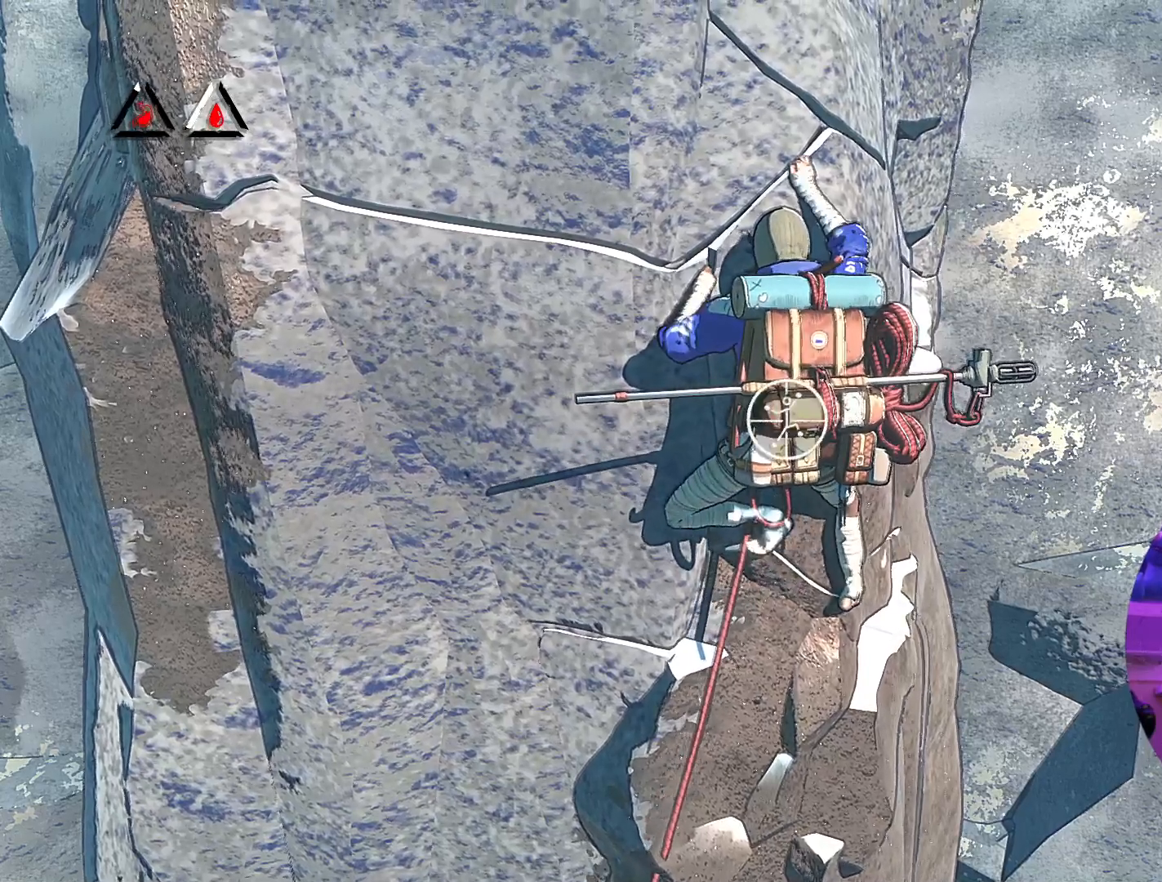
{"buttons": [], "left_stick": "center", "right_stick": "center", "events": [[300, "R1", "up"]]}
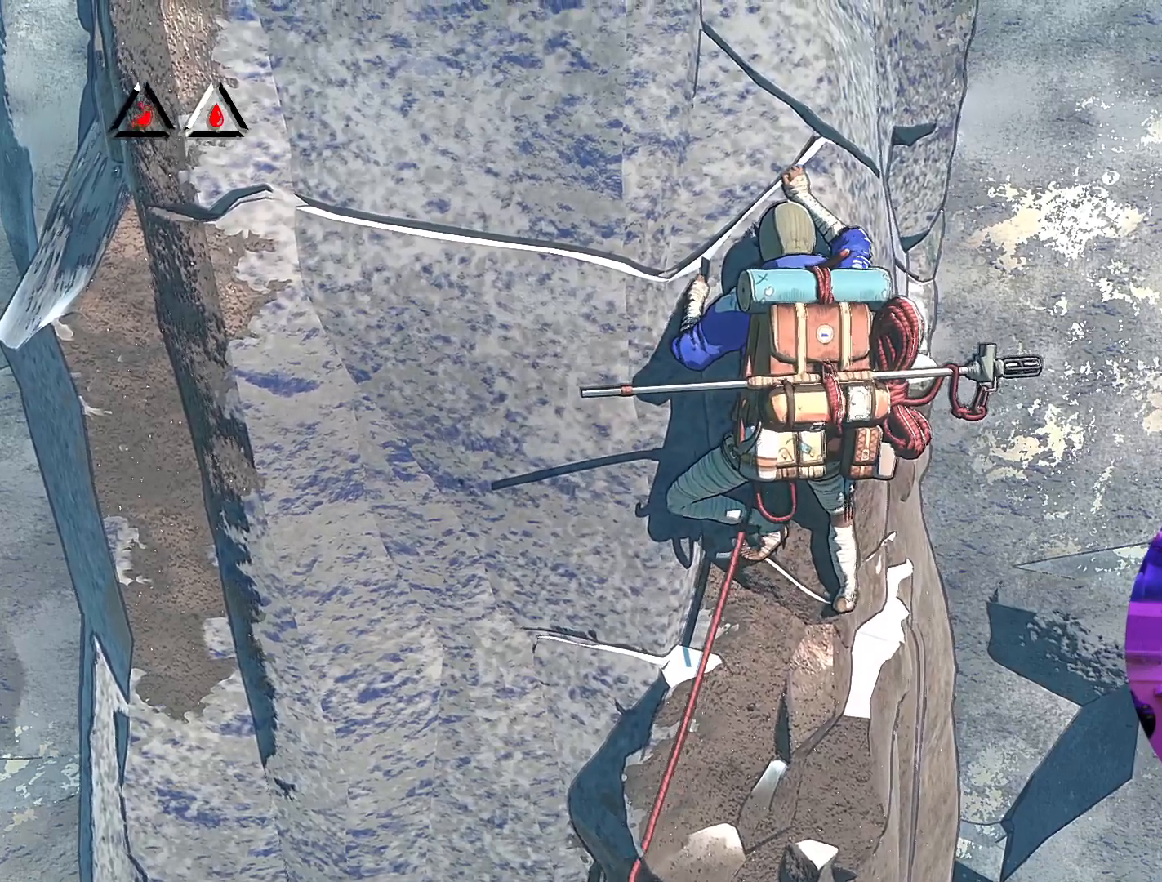
{"buttons": [], "left_stick": "center", "right_stick": "left", "events": [[17, "right_stick", "left"]]}
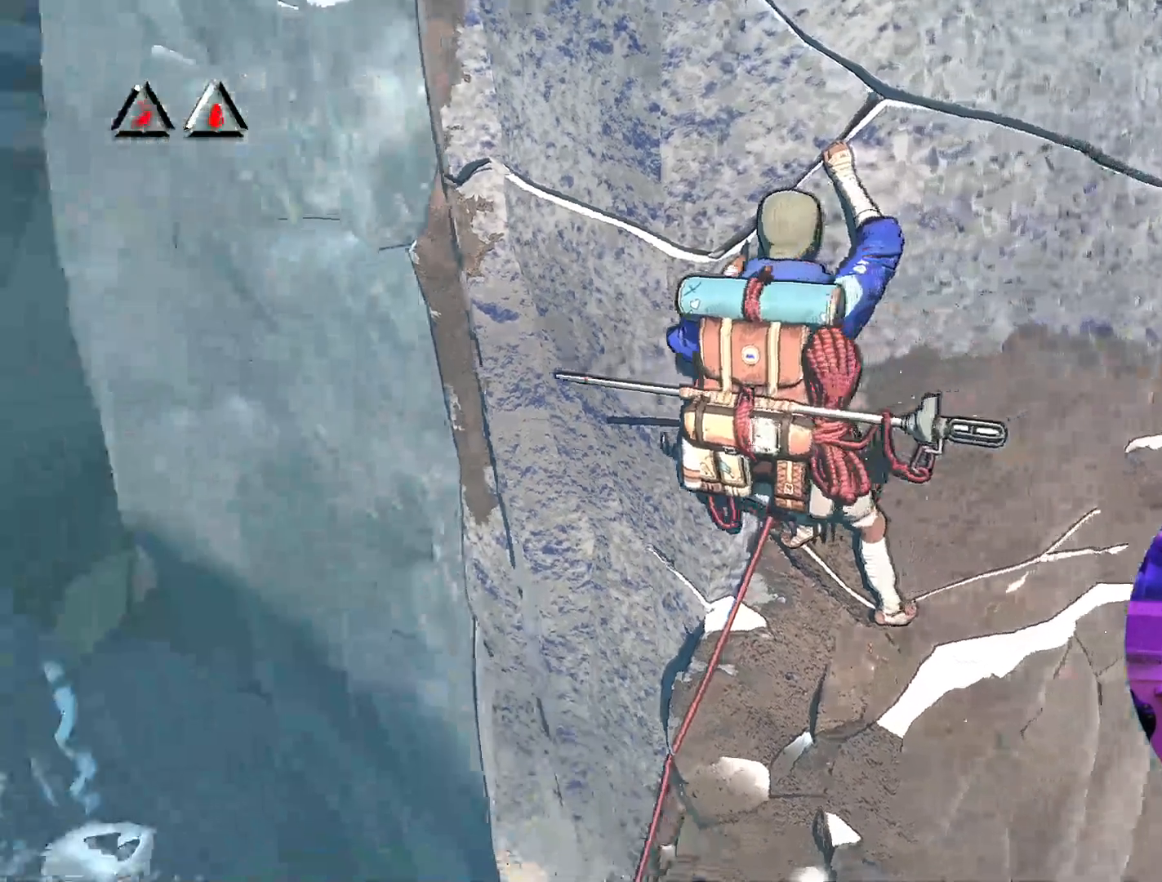
{"buttons": ["R1"], "left_stick": "center", "right_stick": "center", "events": [[150, "right_stick", "center"], [400, "R1", "down"]]}
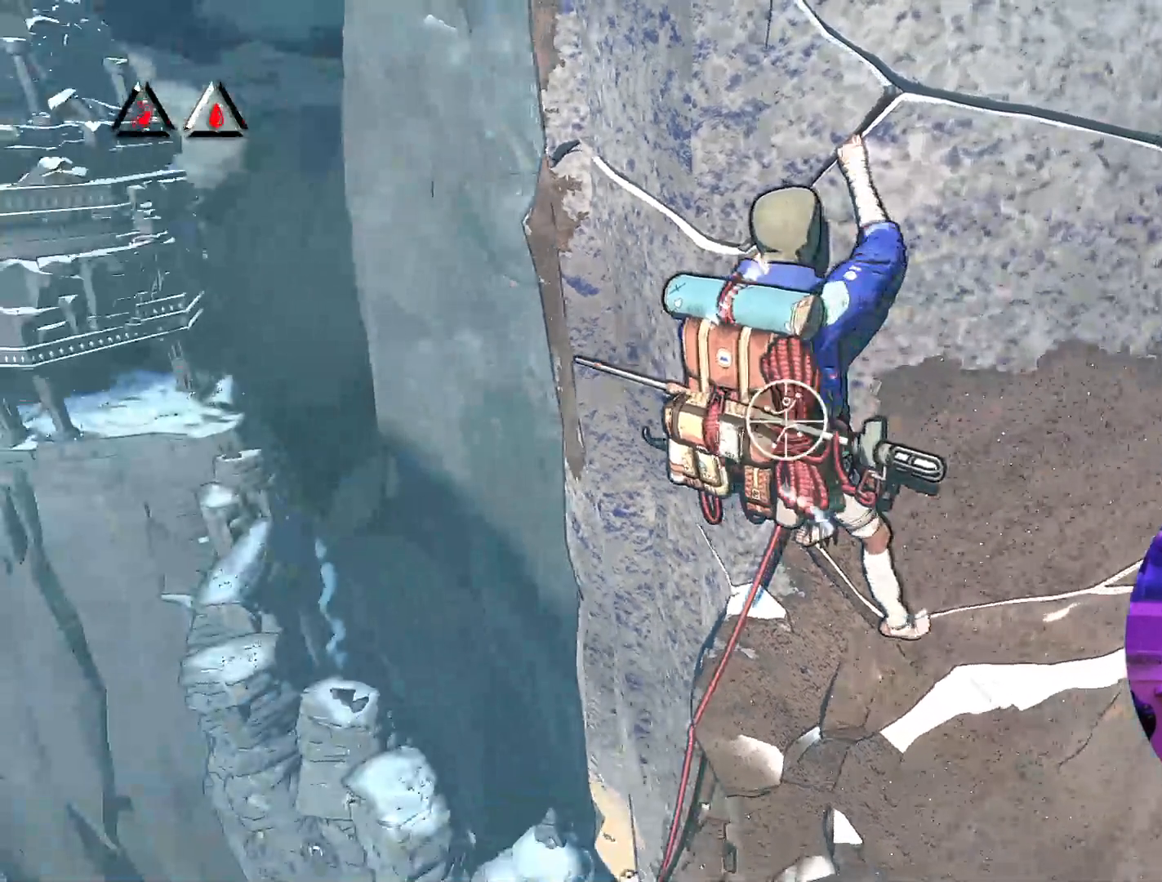
{"buttons": [], "left_stick": "up-right", "right_stick": "center", "events": [[100, "left_stick", "right"], [200, "left_stick", "up-right"], [350, "R1", "up"]]}
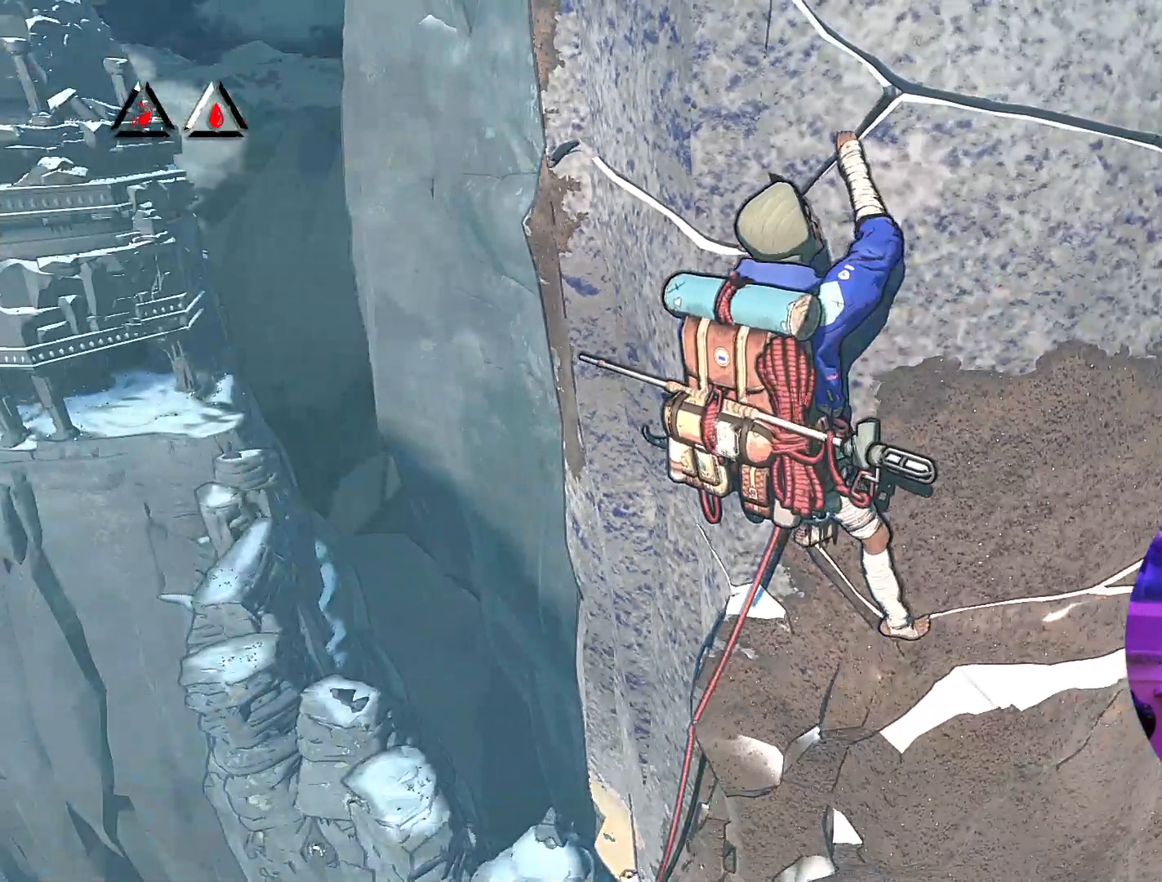
{"buttons": [], "left_stick": "up-right", "right_stick": "center", "events": []}
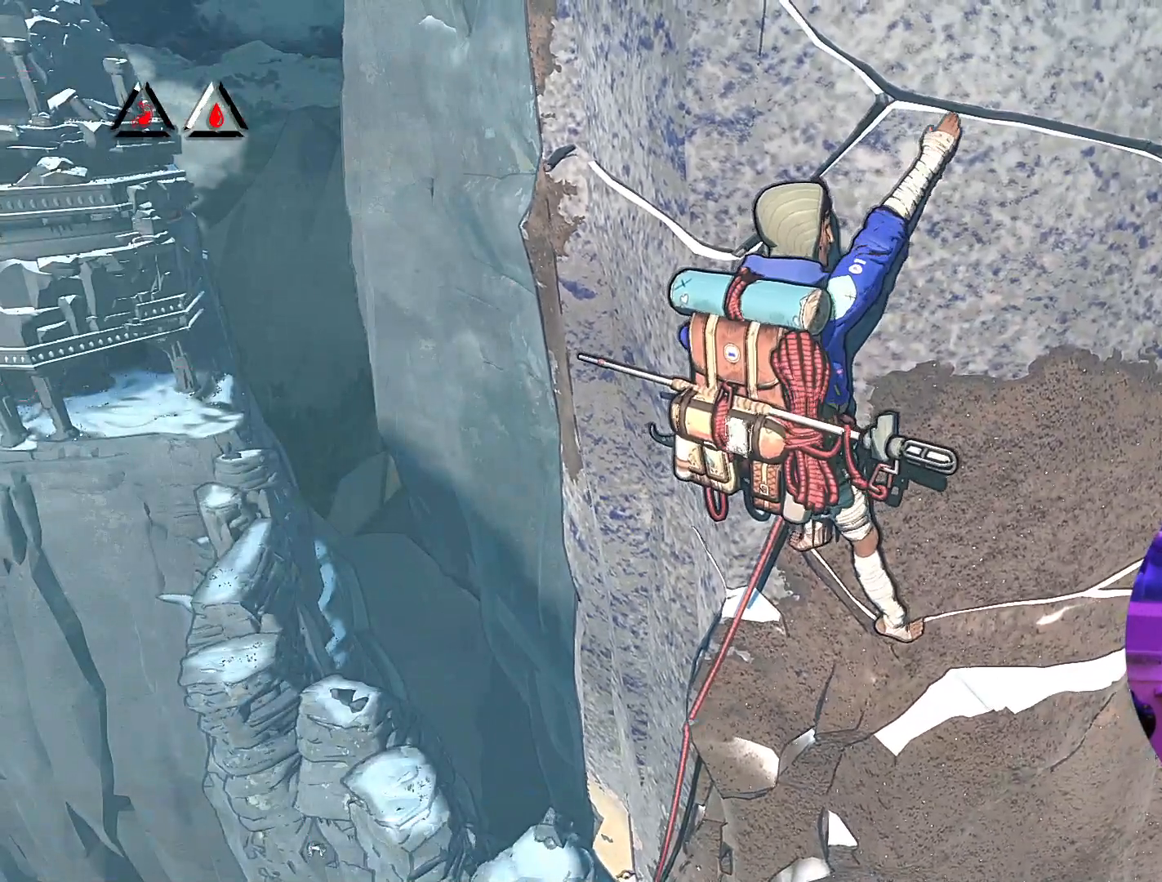
{"buttons": [], "left_stick": "up", "right_stick": "center", "events": [[433, "left_stick", "up"]]}
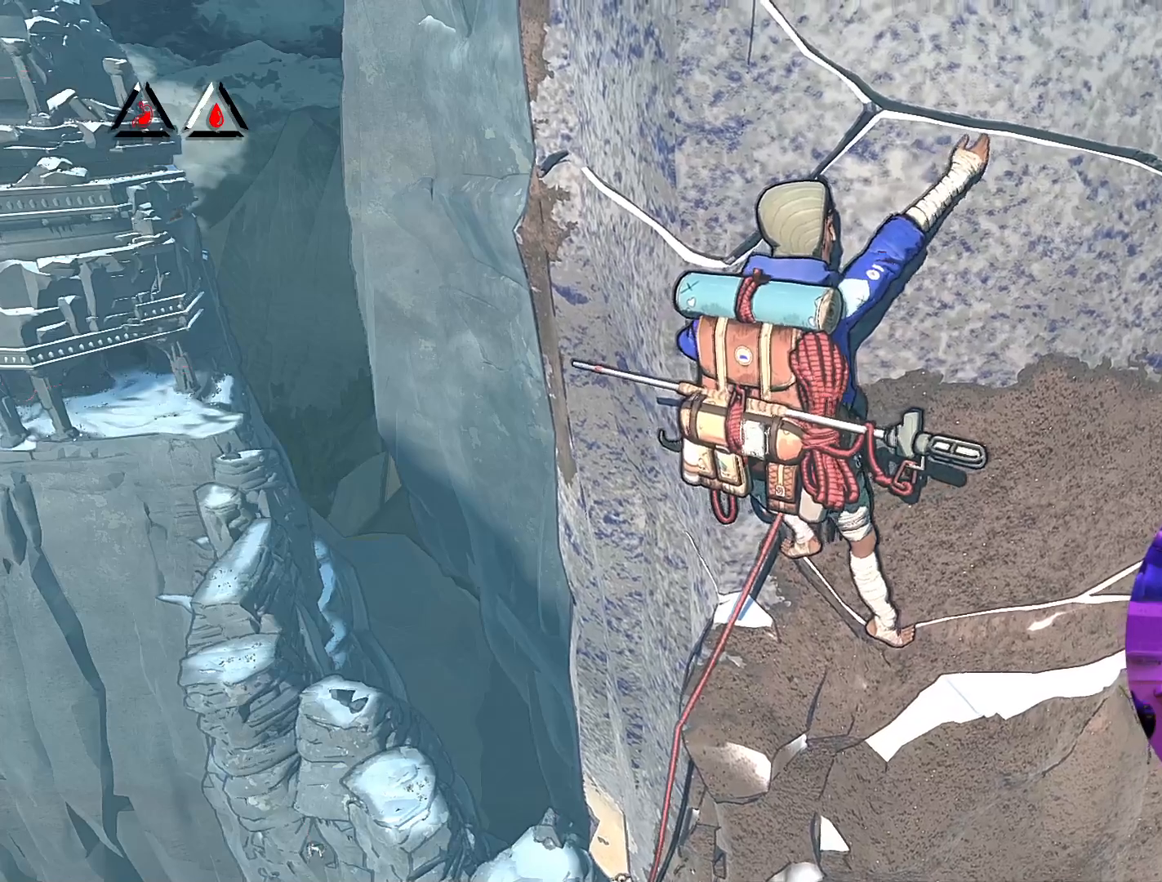
{"buttons": ["R1"], "left_stick": "center", "right_stick": "center", "events": [[100, "left_stick", "up-right"], [267, "R1", "down"], [333, "left_stick", "center"]]}
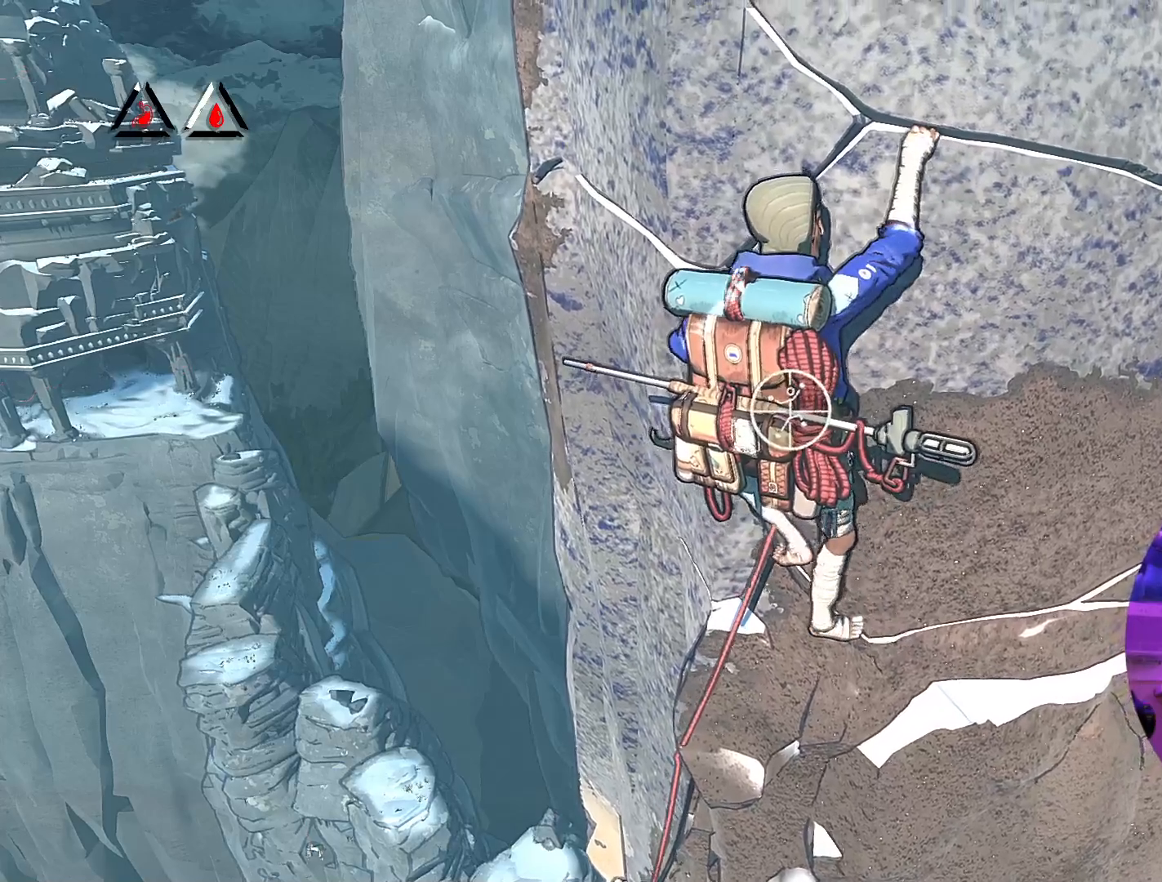
{"buttons": [], "left_stick": "center", "right_stick": "center", "events": [[417, "R1", "up"]]}
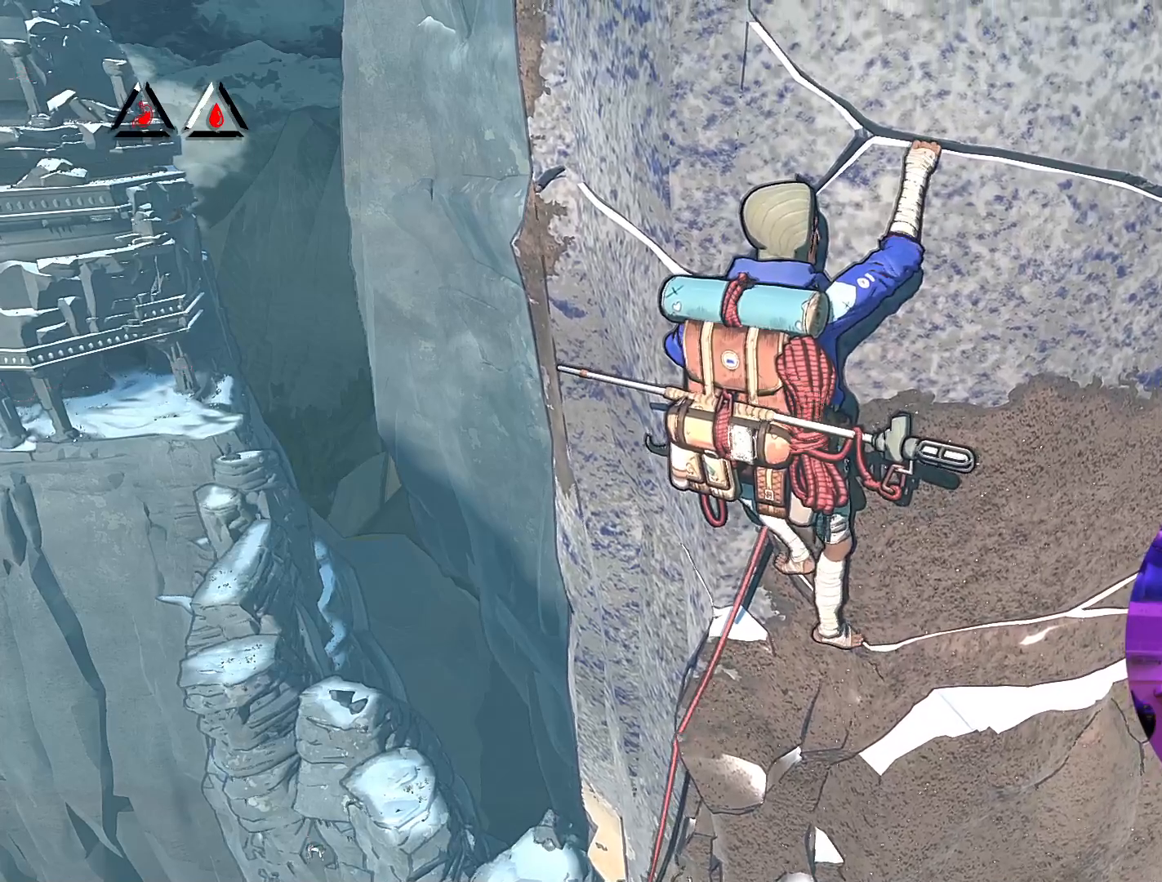
{"buttons": [], "left_stick": "center", "right_stick": "right", "events": [[150, "right_stick", "right"]]}
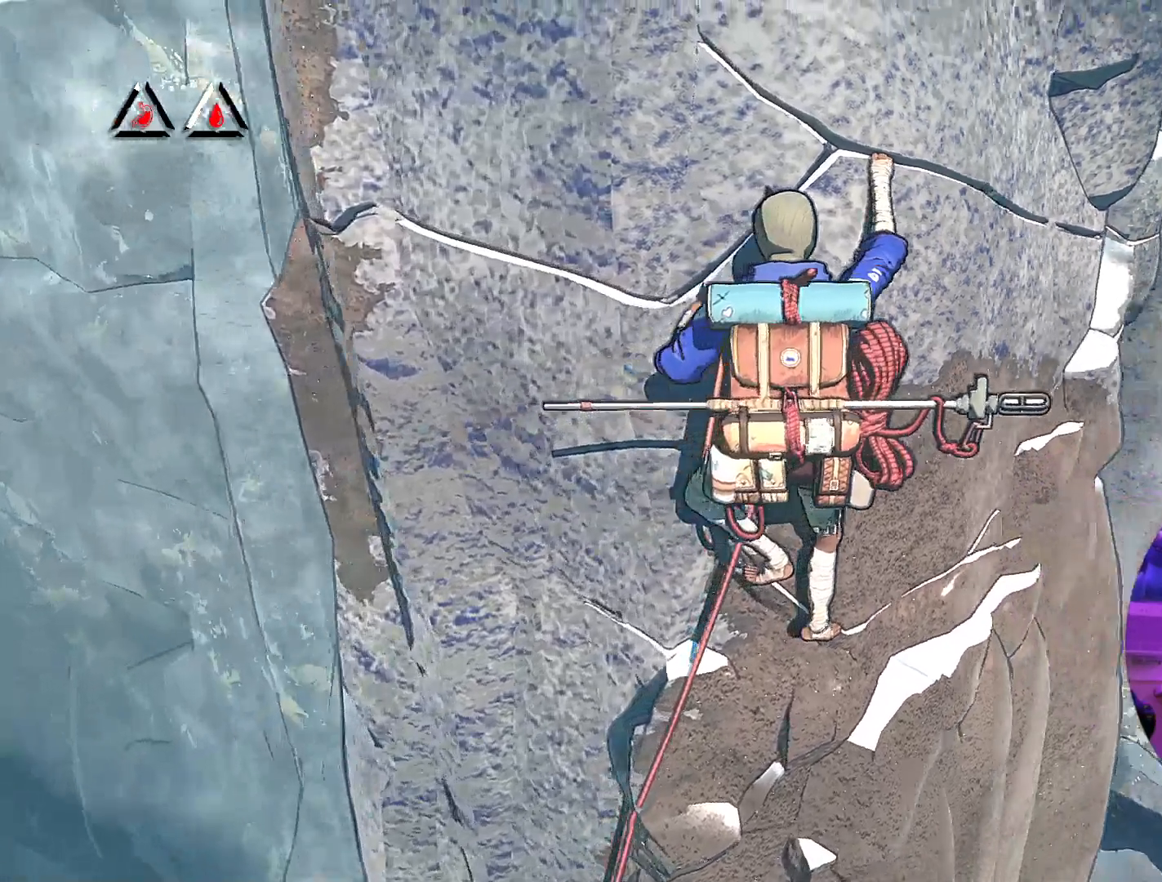
{"buttons": [], "left_stick": "center", "right_stick": "center", "events": [[283, "right_stick", "center"]]}
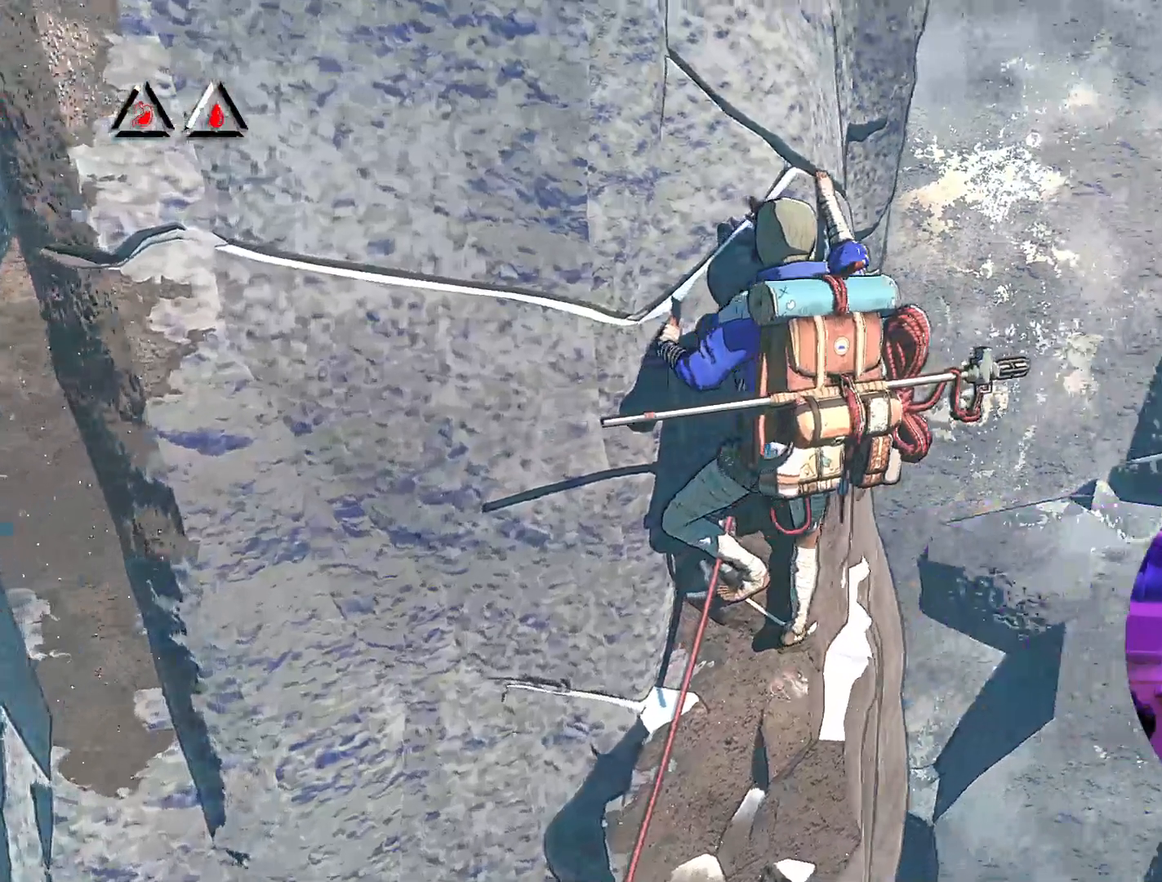
{"buttons": [], "left_stick": "center", "right_stick": "center", "events": [[150, "right_stick", "left"], [467, "right_stick", "center"]]}
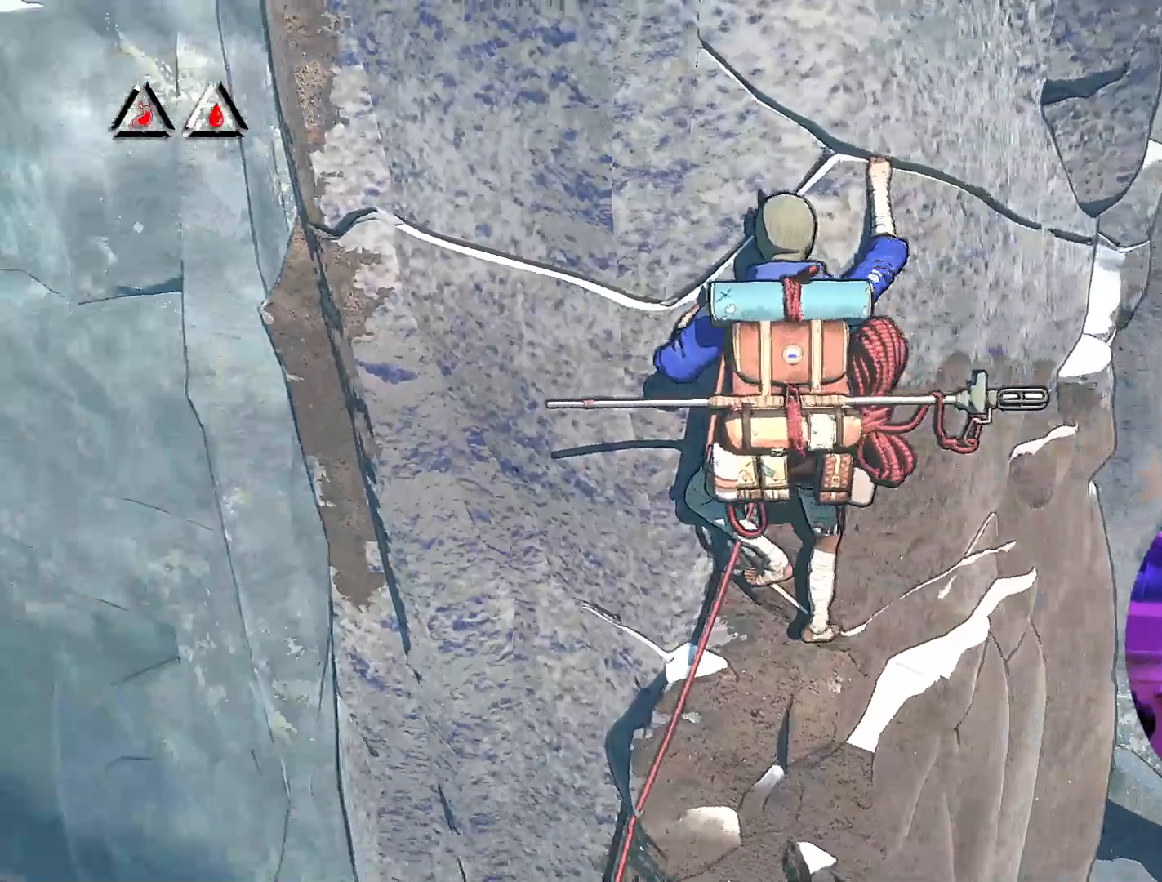
{"buttons": ["R1"], "left_stick": "up-left", "right_stick": "center", "events": [[50, "R1", "down"], [133, "left_stick", "up-left"]]}
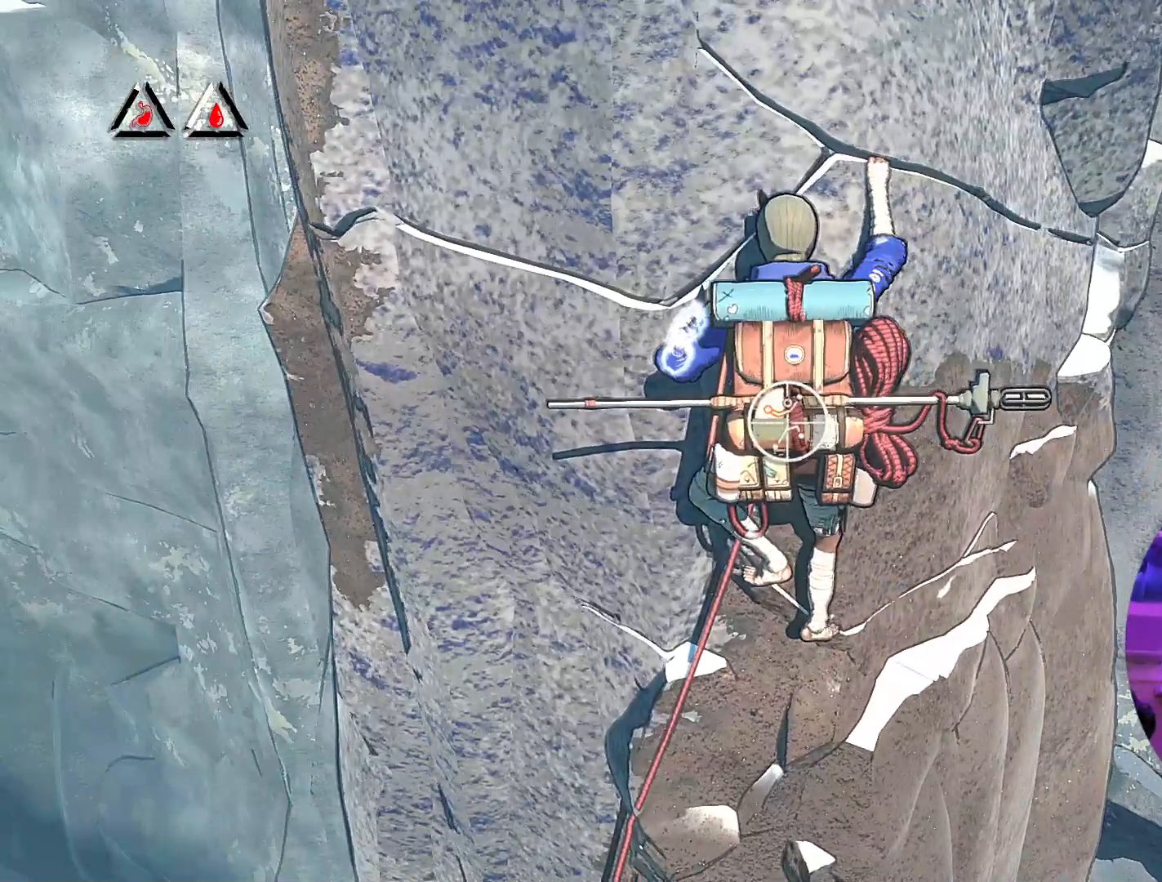
{"buttons": [], "left_stick": "up-right", "right_stick": "center", "events": [[50, "left_stick", "up"], [67, "R1", "up"], [167, "left_stick", "up-right"]]}
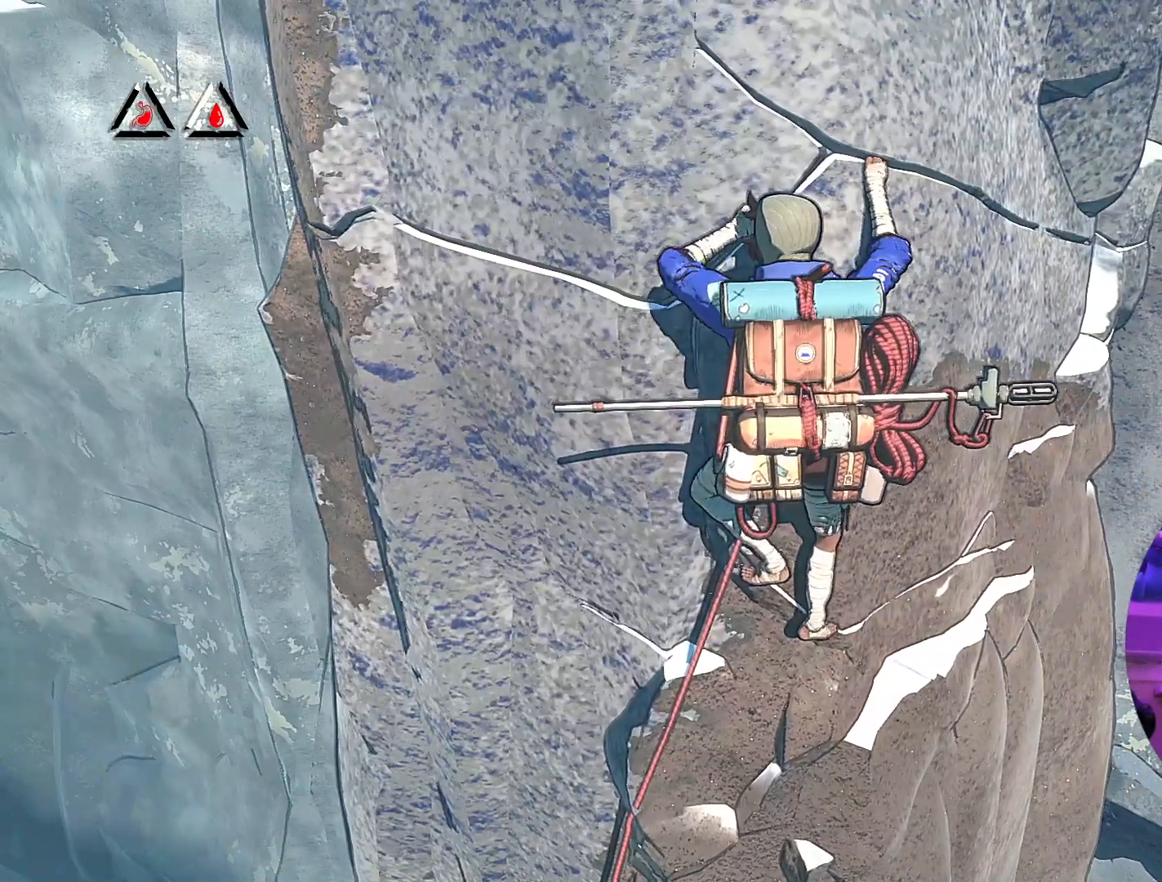
{"buttons": [], "left_stick": "up-right", "right_stick": "center", "events": []}
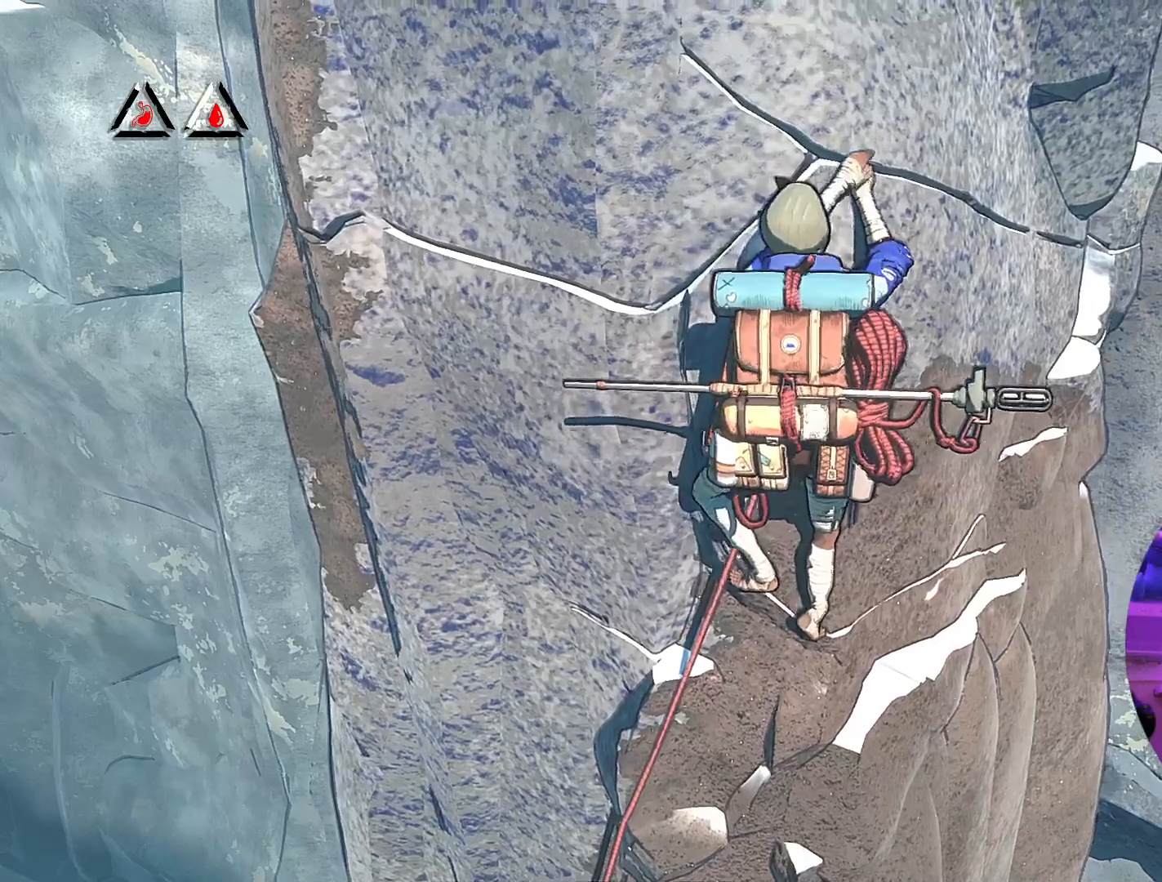
{"buttons": [], "left_stick": "up-right", "right_stick": "center", "events": []}
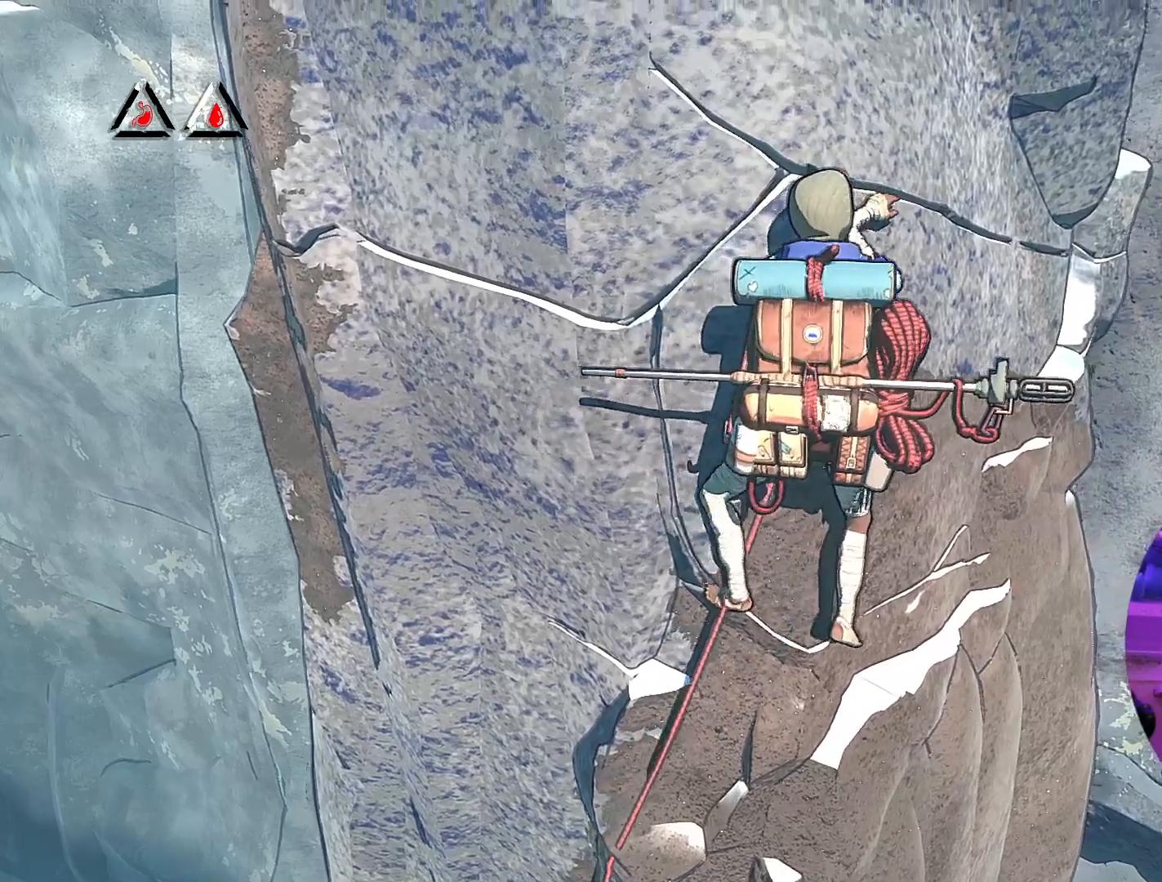
{"buttons": [], "left_stick": "up-left", "right_stick": "center", "events": [[183, "left_stick", "center"], [417, "left_stick", "up-left"]]}
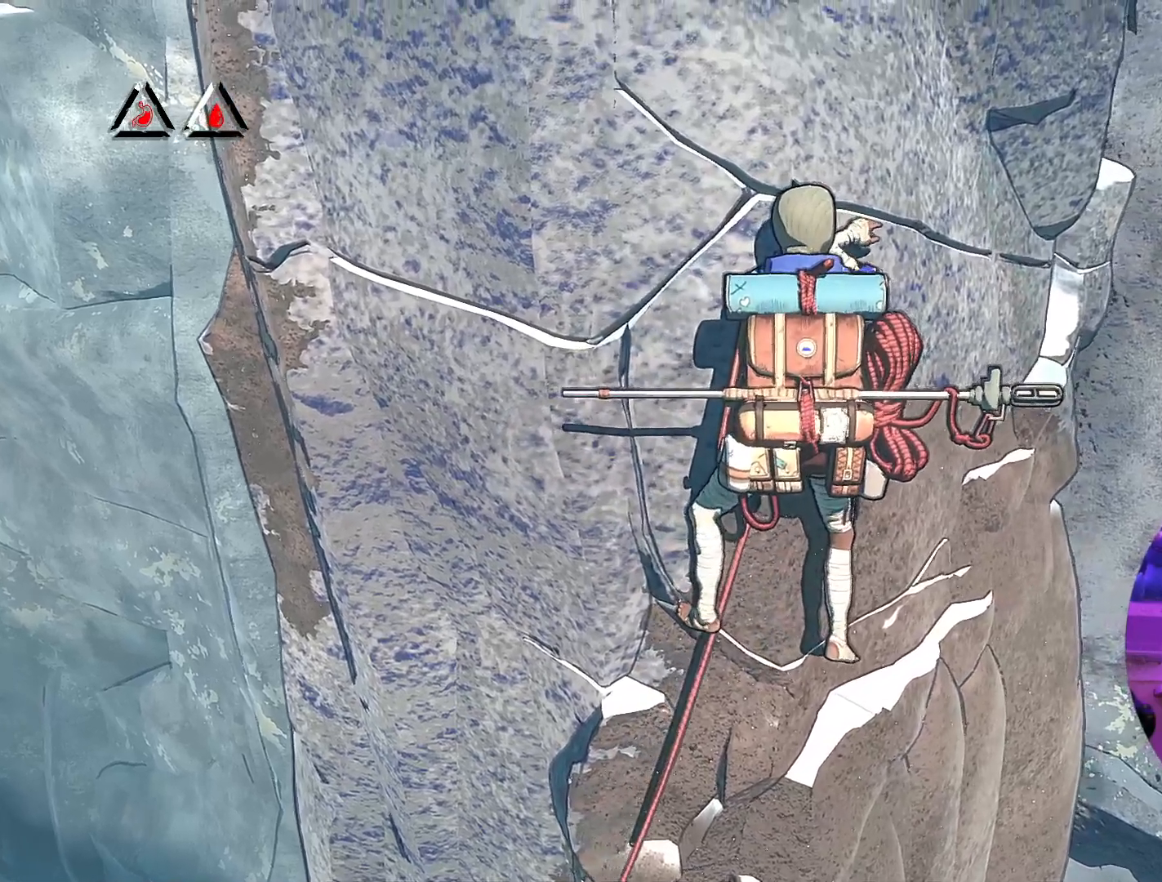
{"buttons": [], "left_stick": "right", "right_stick": "center", "events": [[17, "left_stick", "up"], [117, "left_stick", "up-right"], [233, "left_stick", "right"]]}
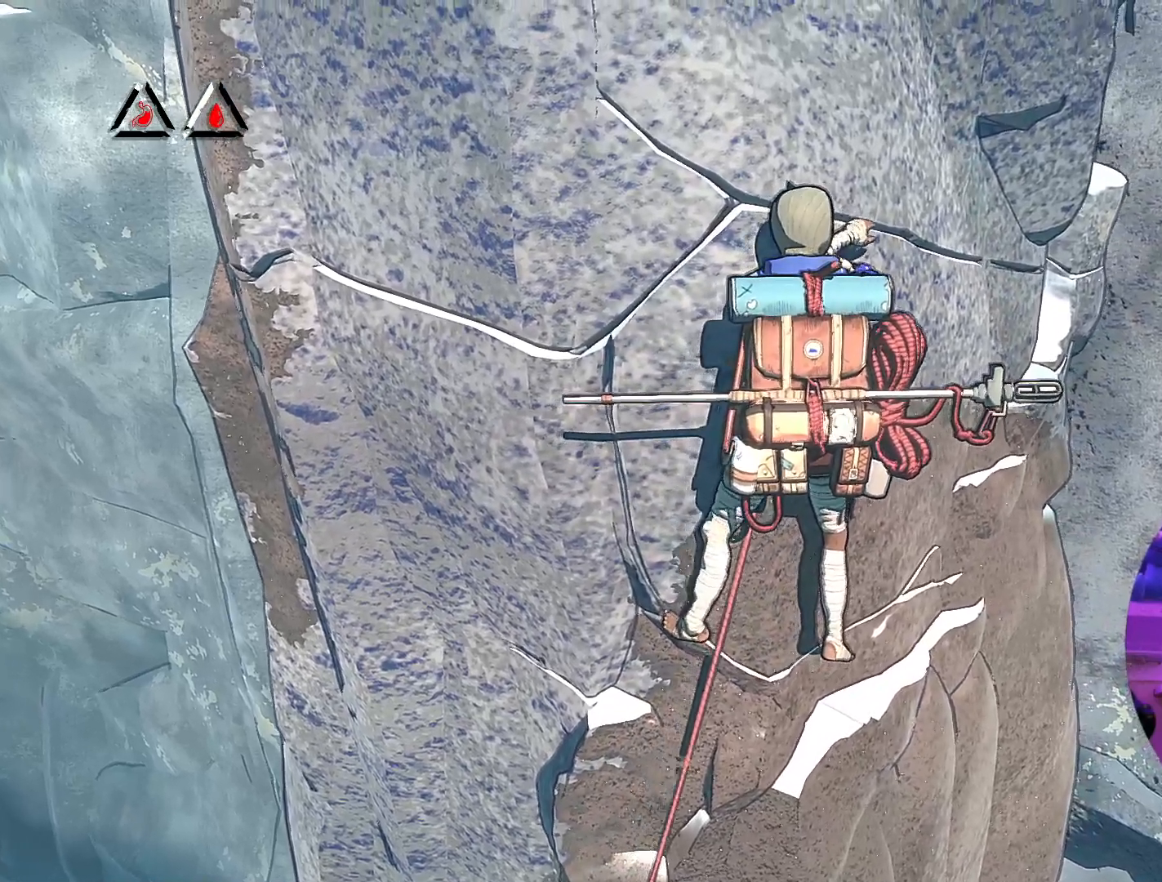
{"buttons": [], "left_stick": "right", "right_stick": "center", "events": [[100, "left_stick", "center"], [283, "left_stick", "right"]]}
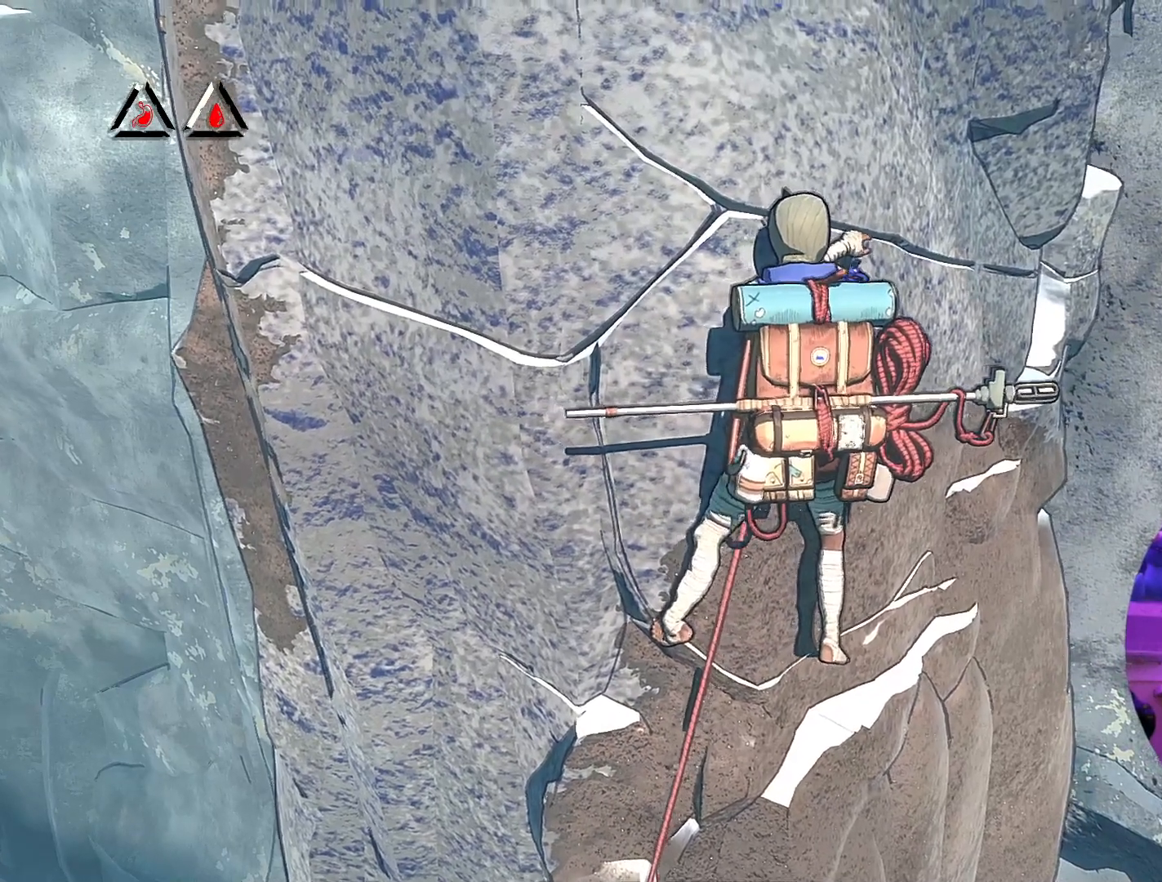
{"buttons": ["R1"], "left_stick": "center", "right_stick": "center", "events": [[200, "left_stick", "center"], [383, "R1", "down"]]}
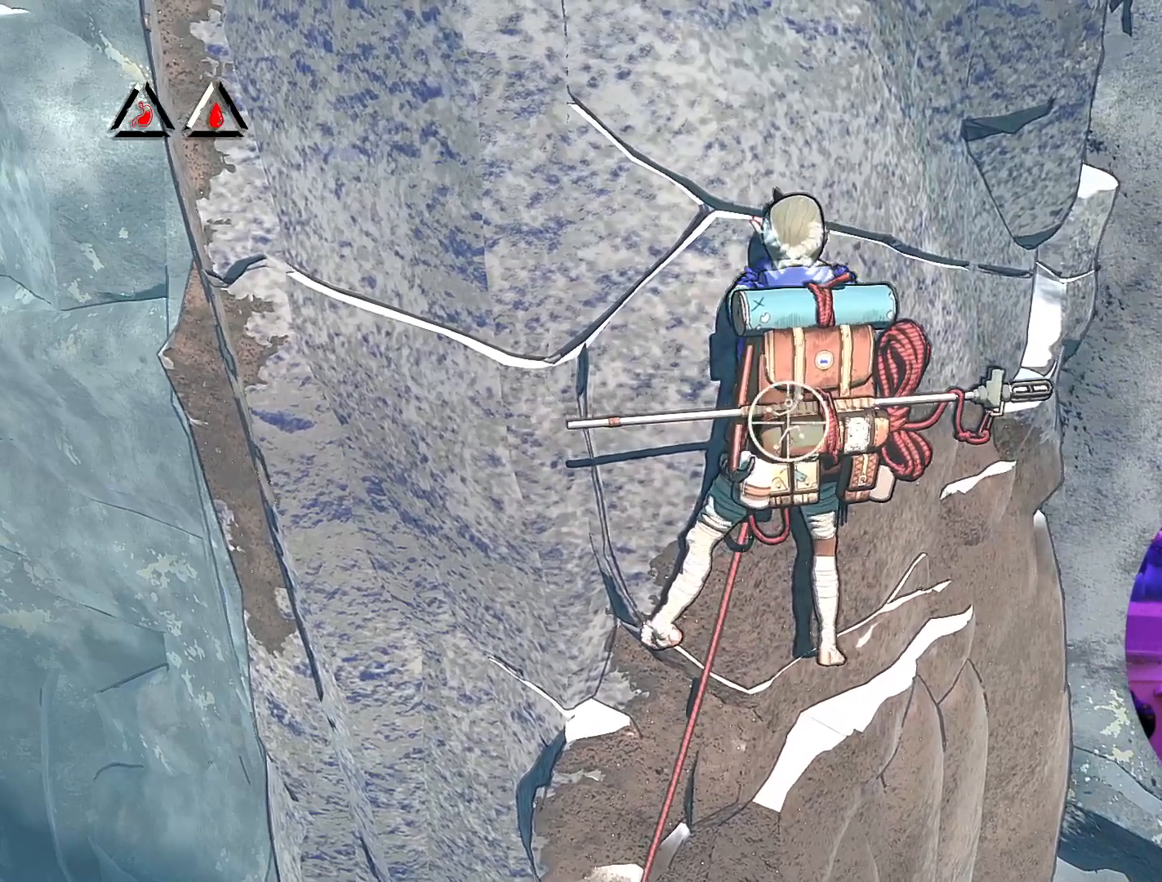
{"buttons": [], "left_stick": "center", "right_stick": "center", "events": [[333, "R1", "up"]]}
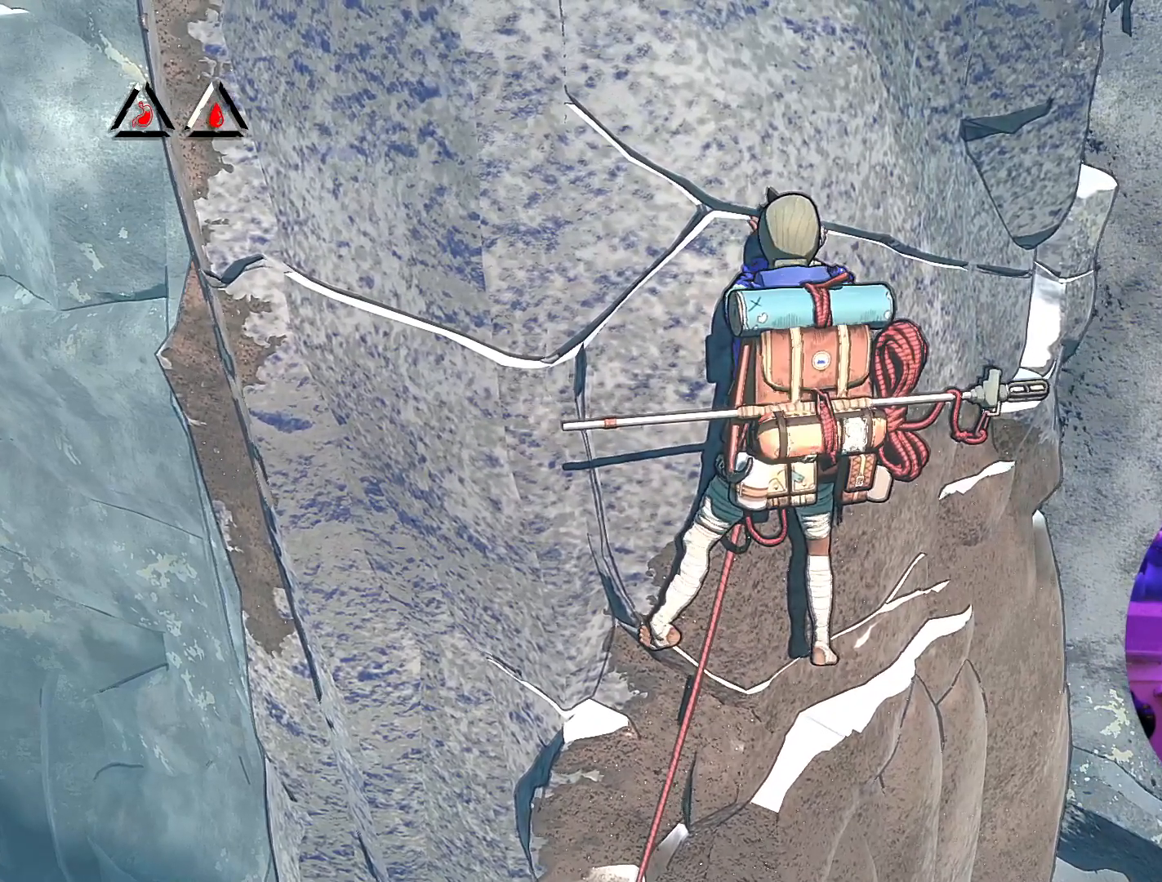
{"buttons": [], "left_stick": "center", "right_stick": "up-left", "events": [[50, "right_stick", "left"], [367, "right_stick", "up-left"]]}
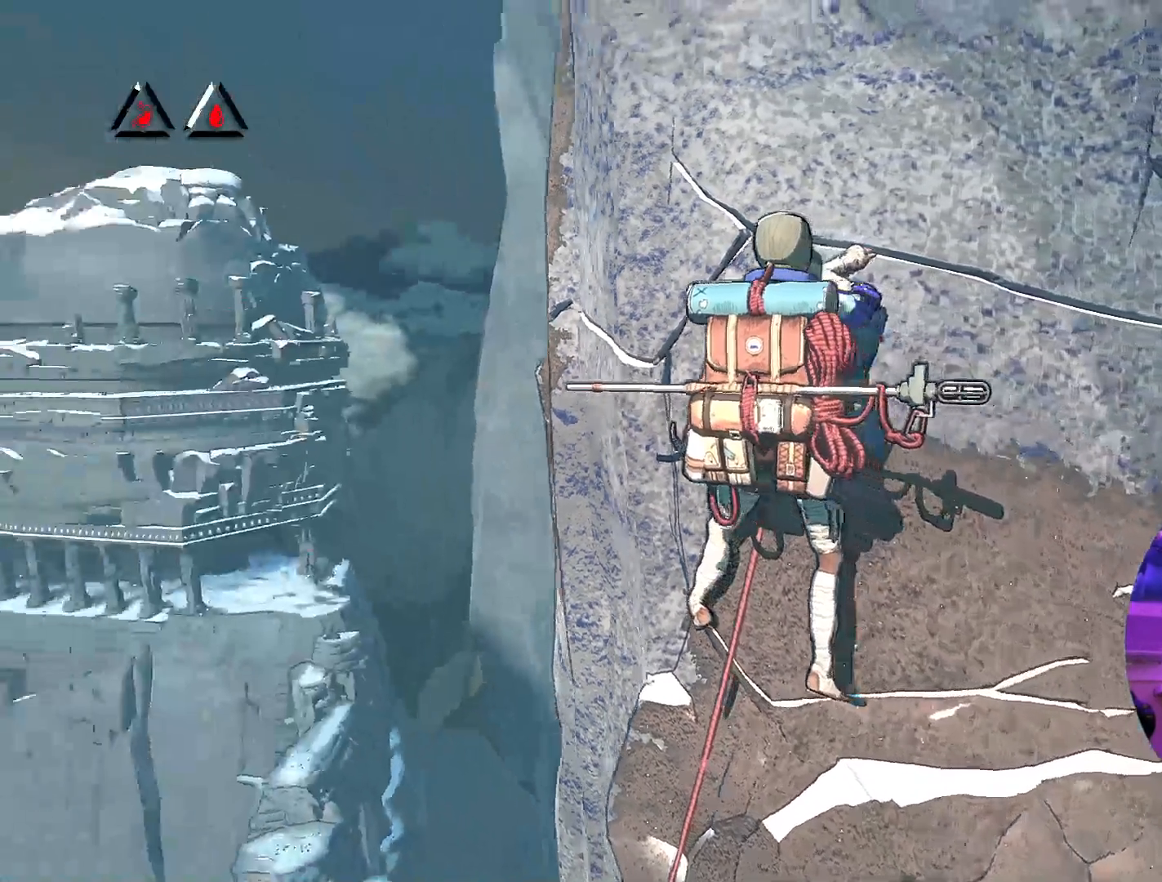
{"buttons": ["R1"], "left_stick": "up-right", "right_stick": "center", "events": [[50, "right_stick", "center"], [133, "R1", "down"], [283, "left_stick", "up-right"]]}
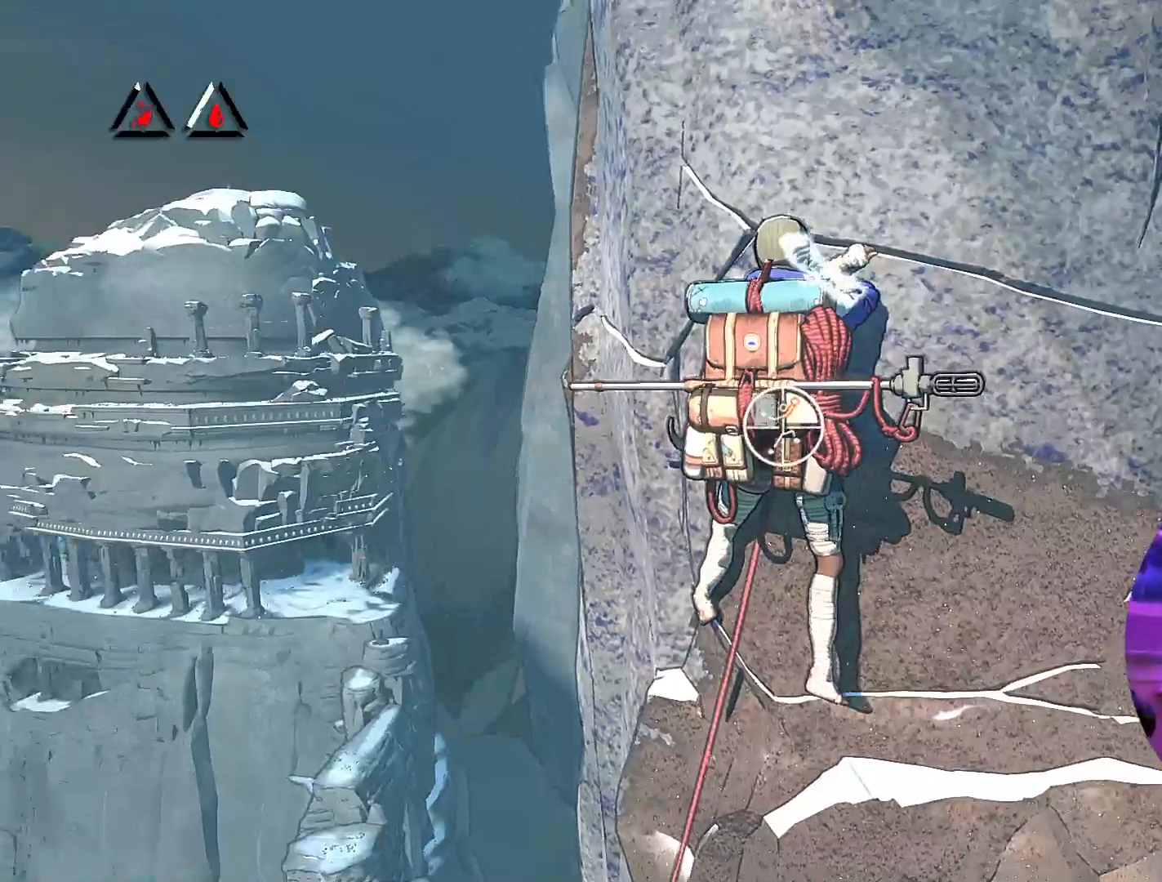
{"buttons": [], "left_stick": "right", "right_stick": "center", "events": [[133, "R1", "up"], [183, "left_stick", "right"]]}
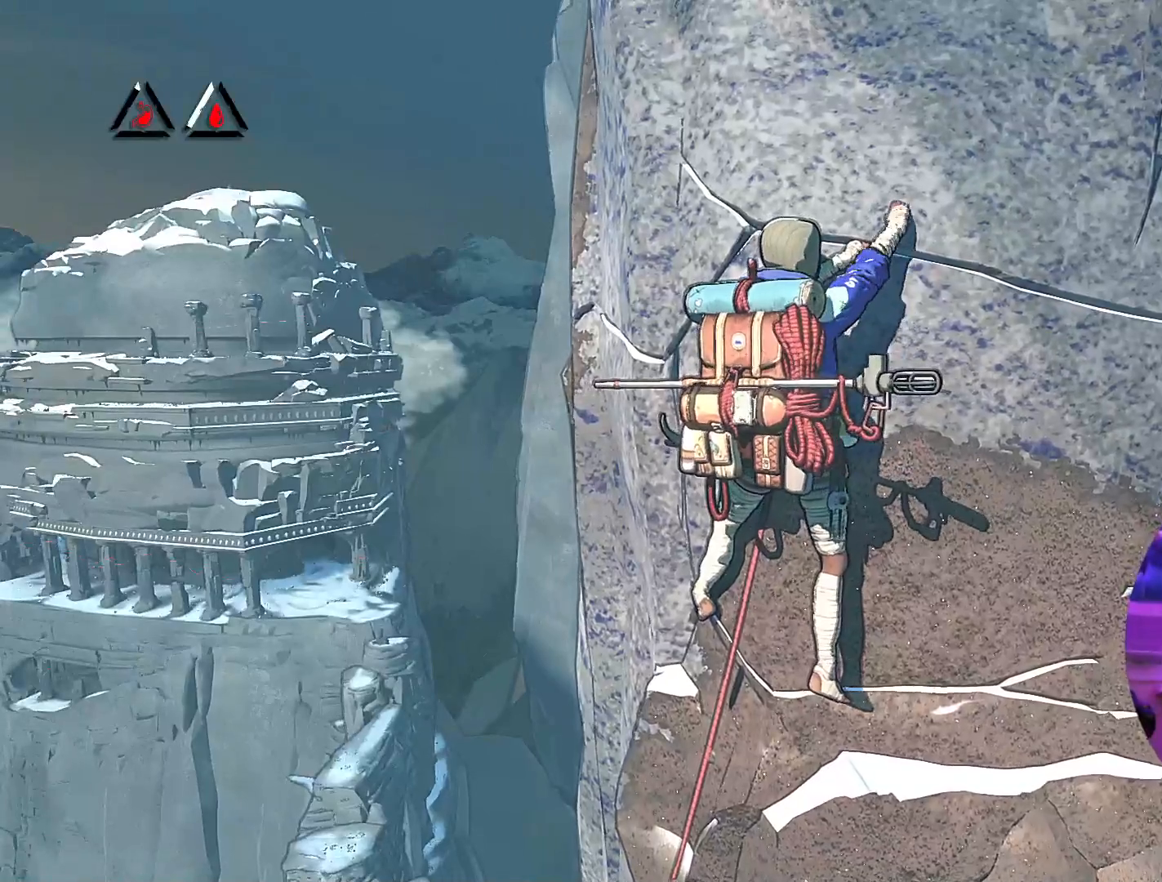
{"buttons": [], "left_stick": "center", "right_stick": "center", "events": [[300, "left_stick", "center"]]}
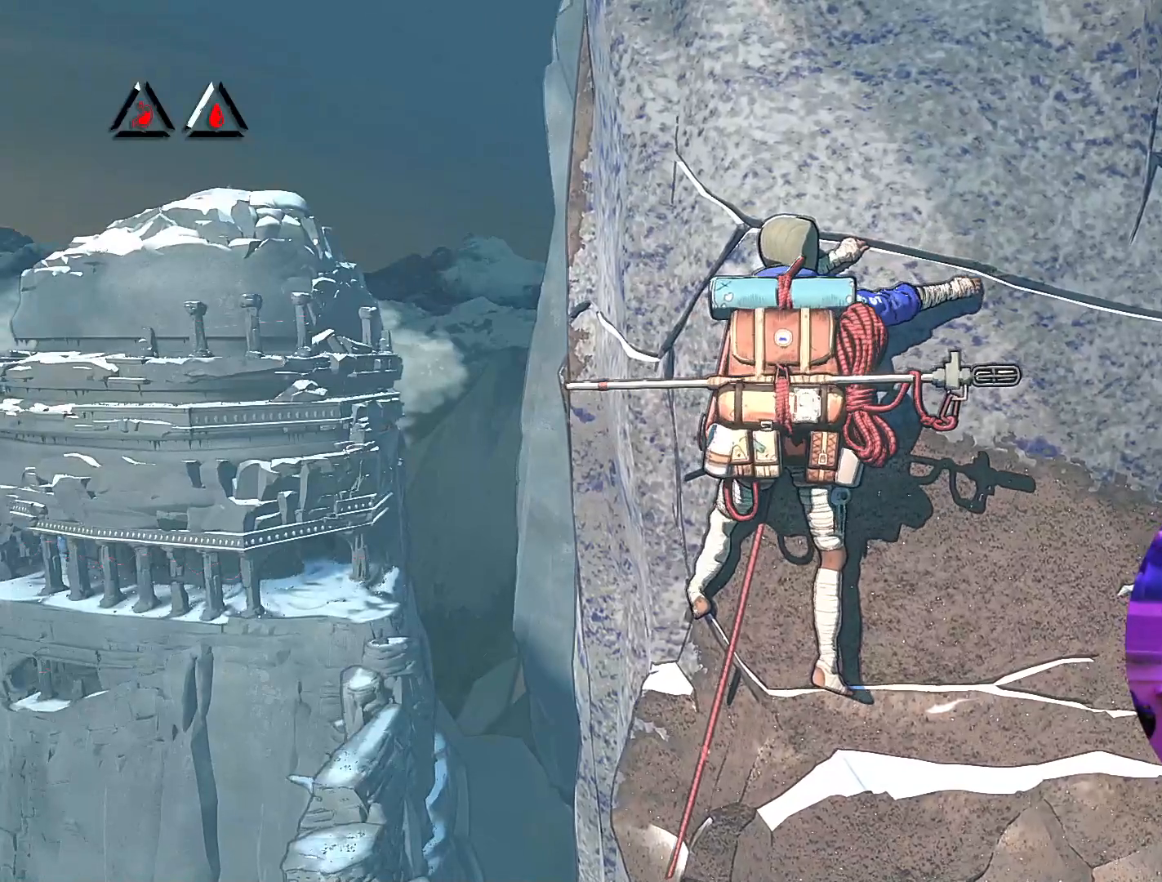
{"buttons": ["R1"], "left_stick": "center", "right_stick": "center", "events": [[83, "left_stick", "up"], [267, "left_stick", "center"], [467, "R1", "down"]]}
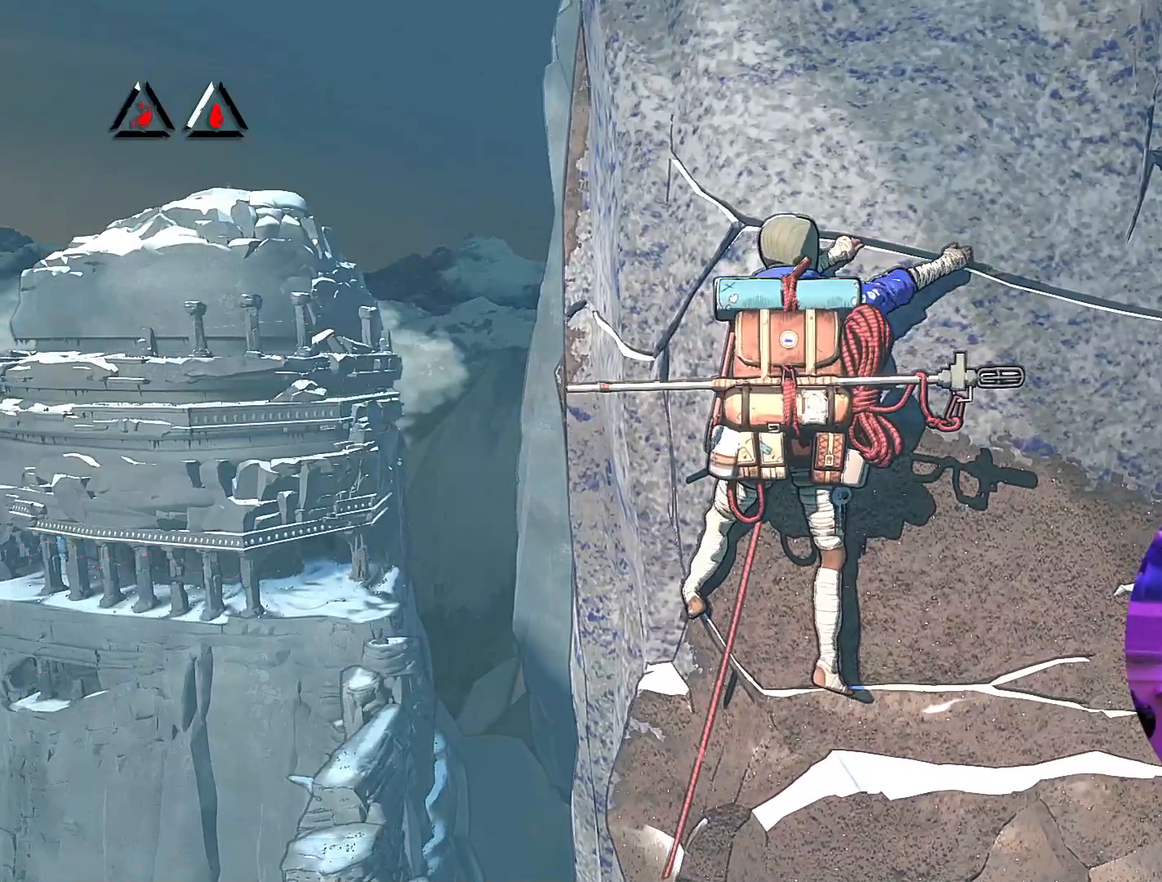
{"buttons": [], "left_stick": "center", "right_stick": "center", "events": [[500, "R1", "up"]]}